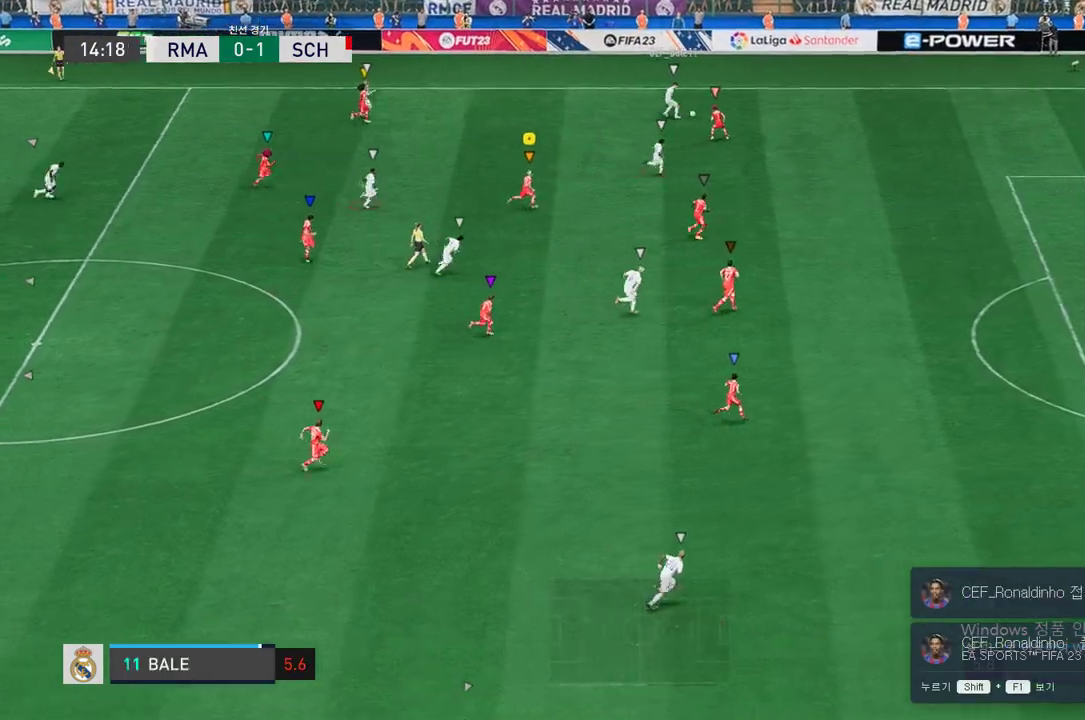
Gameplay with a controller (Xbox layout); each line is a JSON object with the inputs held at the frame after it (dt_ms = milliseconds from this image to that frame). "events" lists button and stick changes between this image and that frame as [ms after this image, input, new state], when the widget could be followed in between. Not read: L3 R3.
{"dt_ms": 504, "buttons": ["R2"], "left_stick": "right", "right_stick": "center", "events": []}
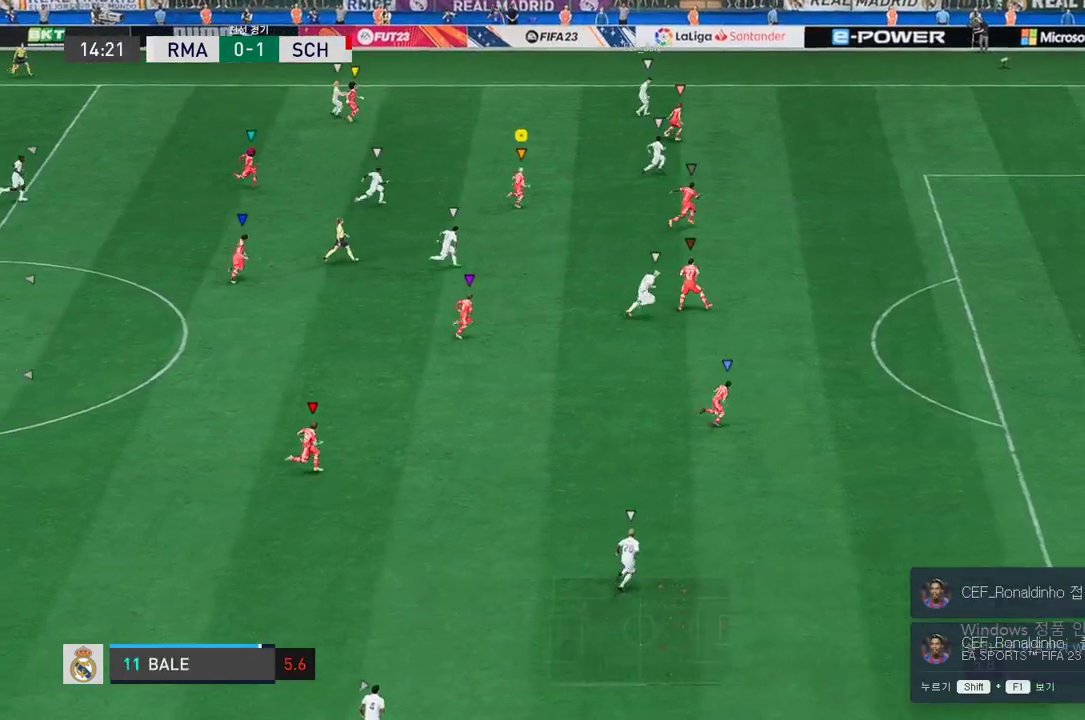
{"dt_ms": 504, "buttons": ["R2"], "left_stick": "down-right", "right_stick": "center", "events": [[487, "left_stick", "down-right"]]}
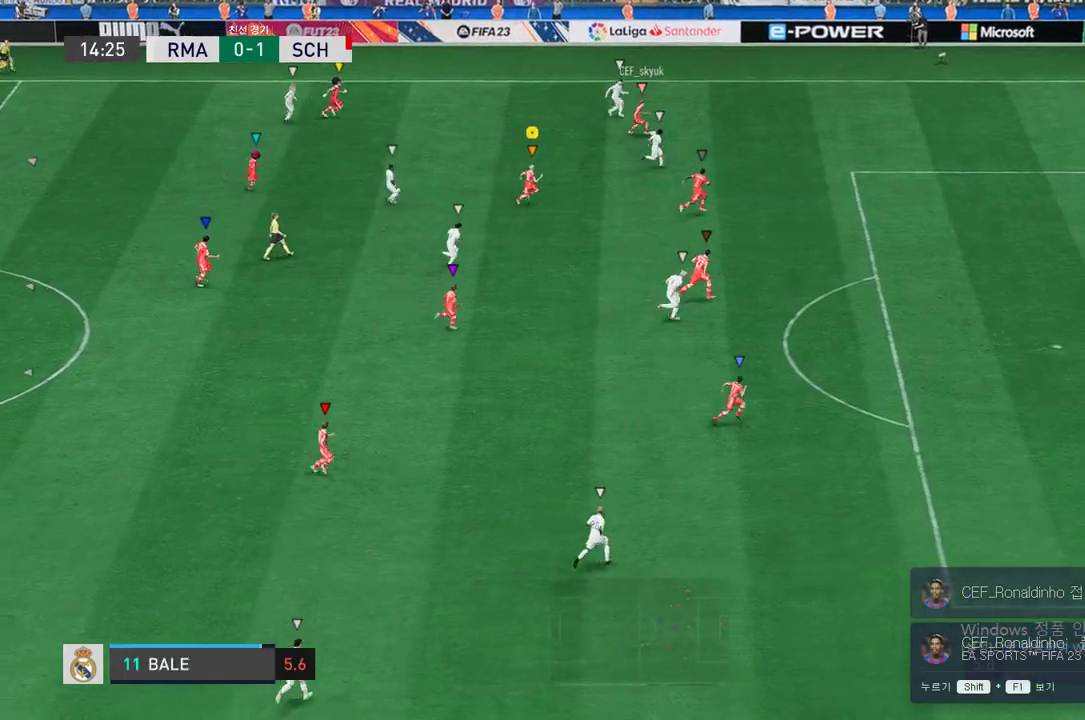
{"dt_ms": 991, "buttons": ["L2"], "left_stick": "right", "right_stick": "center"}
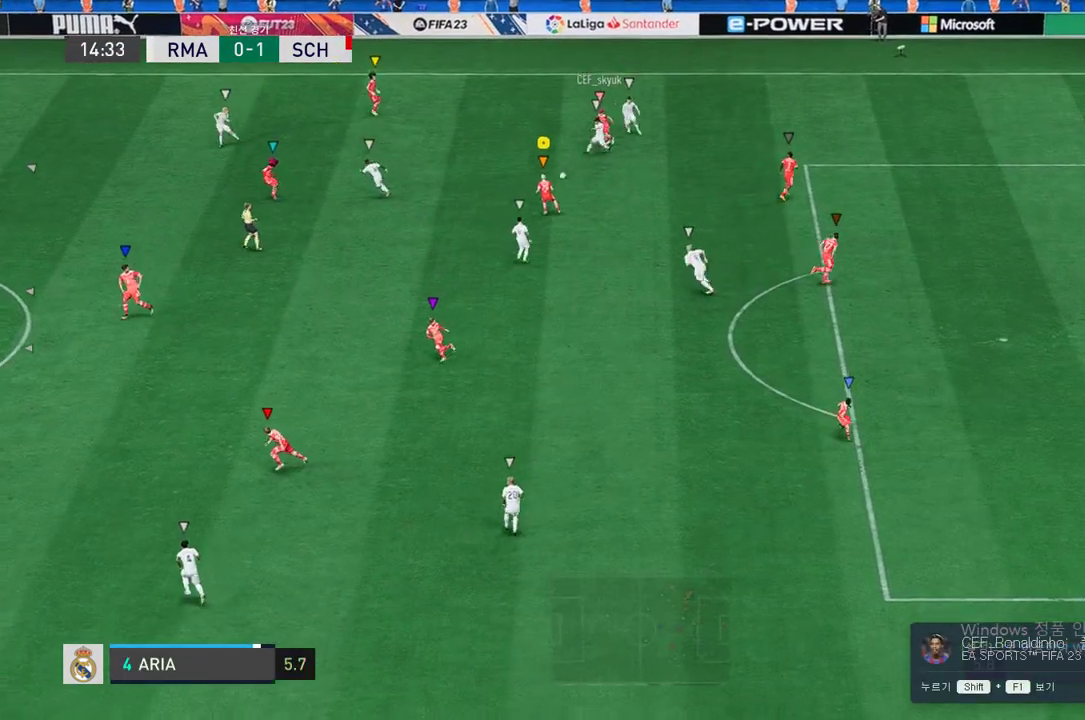
{"dt_ms": 504, "buttons": [], "left_stick": "left", "right_stick": "center", "events": [[17, "left_stick", "down-right"], [51, "R2", "down"], [68, "left_stick", "up"], [118, "left_stick", "up-left"], [320, "R2", "up"], [404, "L2", "up"], [504, "left_stick", "left"]]}
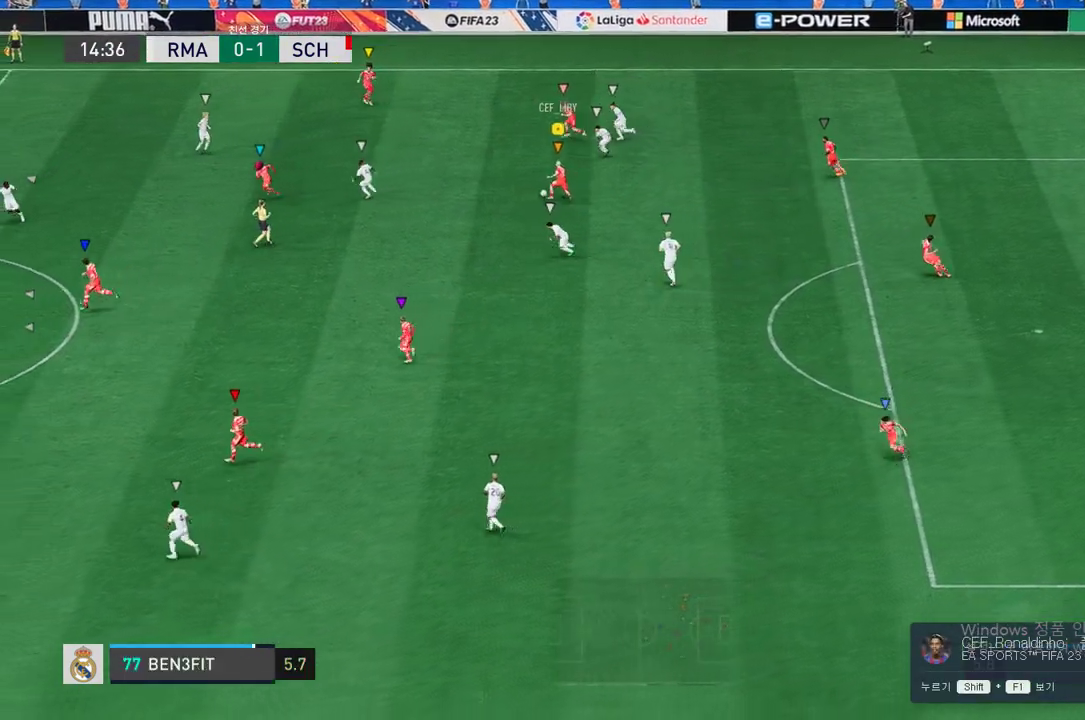
{"dt_ms": 504, "buttons": [], "left_stick": "down-left", "right_stick": "center", "events": [[152, "left_stick", "down-left"], [303, "A", "down"], [303, "R1", "down"], [504, "A", "up"], [504, "R1", "up"]]}
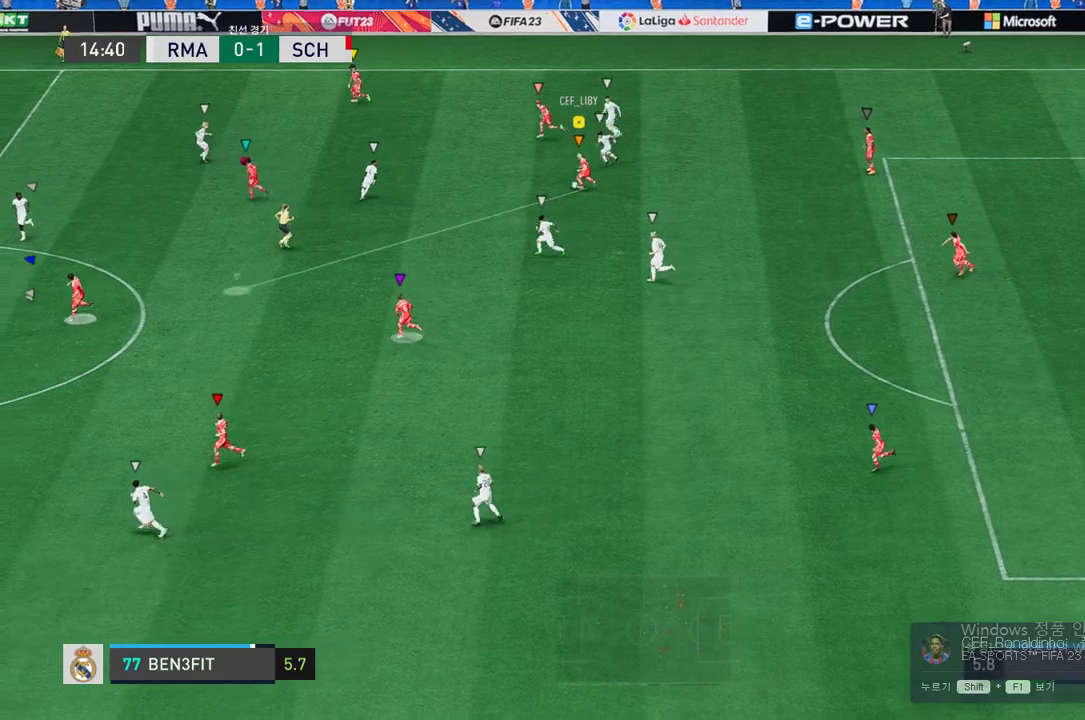
{"dt_ms": 488, "buttons": [], "left_stick": "down-left", "right_stick": "center", "events": []}
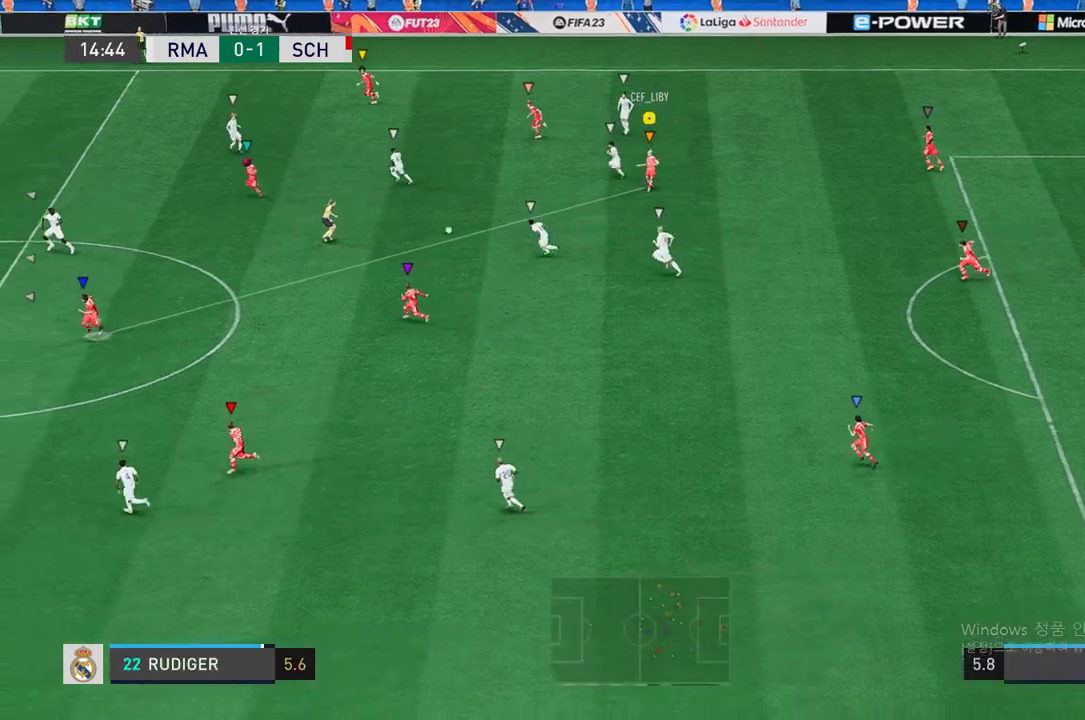
{"dt_ms": 504, "buttons": [], "left_stick": "left", "right_stick": "center", "events": [[252, "left_stick", "center"], [487, "left_stick", "left"]]}
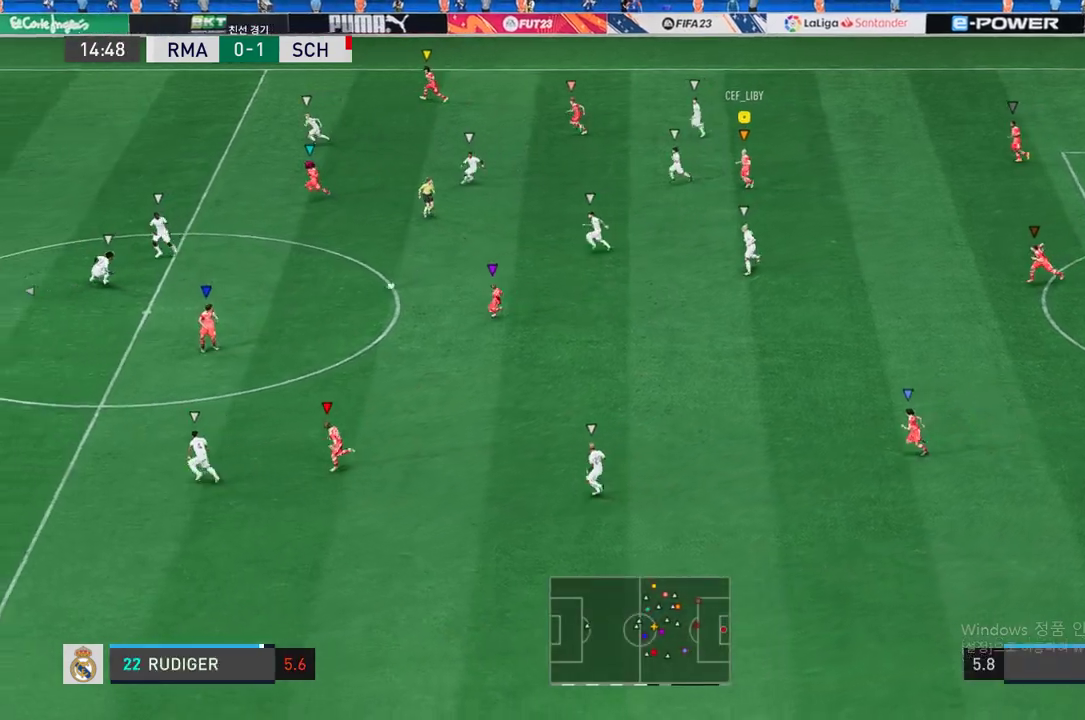
{"dt_ms": 504, "buttons": ["R2"], "left_stick": "left", "right_stick": "center", "events": [[134, "R2", "down"]]}
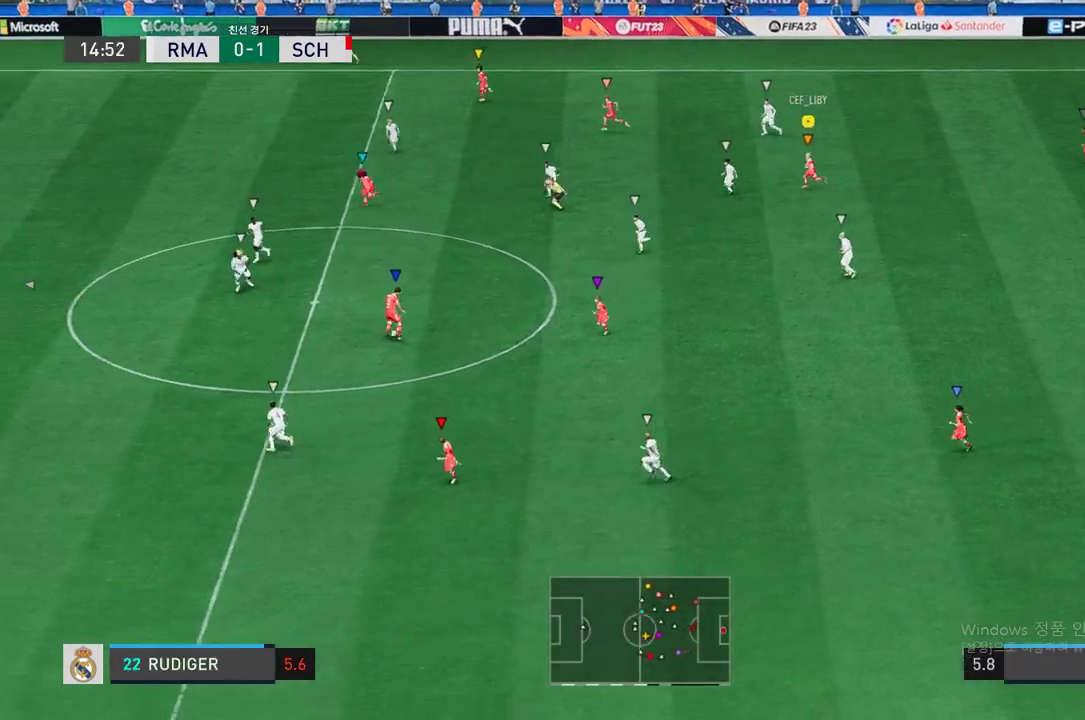
{"dt_ms": 504, "buttons": ["R2"], "left_stick": "down-left", "right_stick": "center", "events": [[16, "left_stick", "down-left"]]}
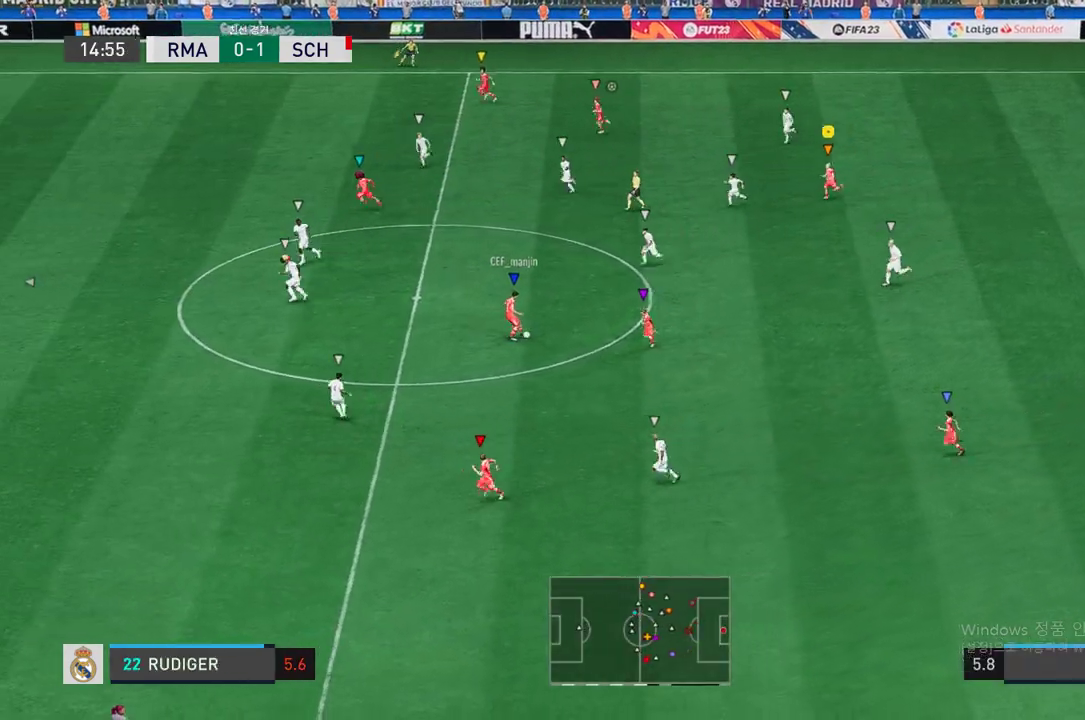
{"dt_ms": 487, "buttons": ["R2"], "left_stick": "down-left", "right_stick": "center", "events": []}
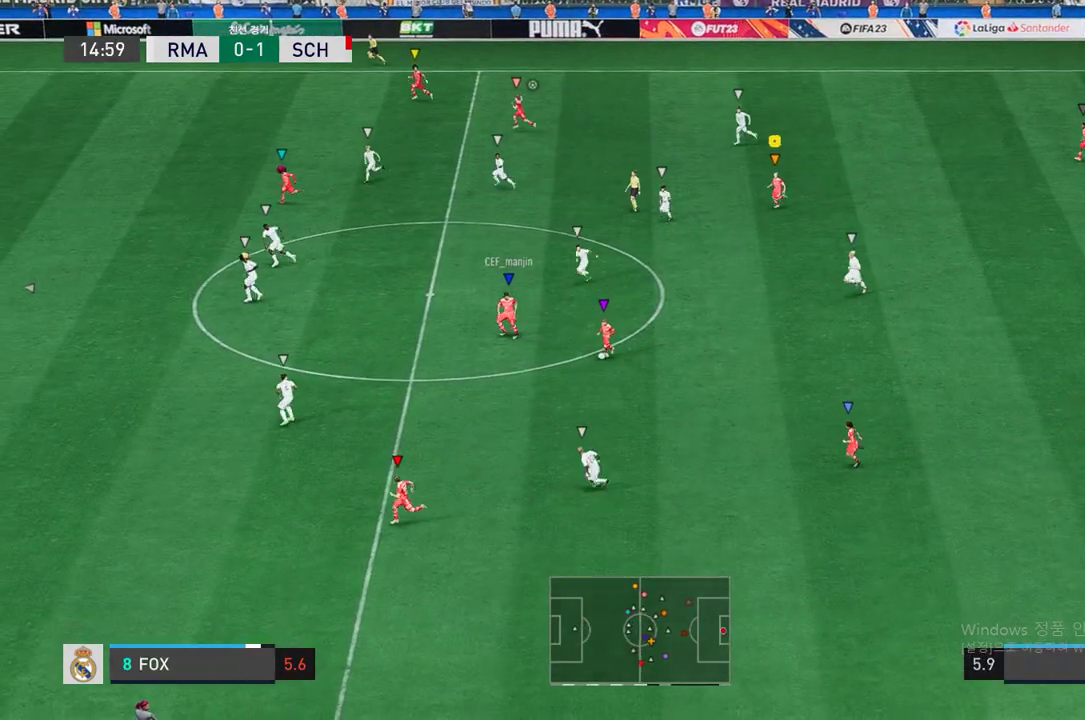
{"dt_ms": 504, "buttons": ["R2"], "left_stick": "down-left", "right_stick": "center", "events": []}
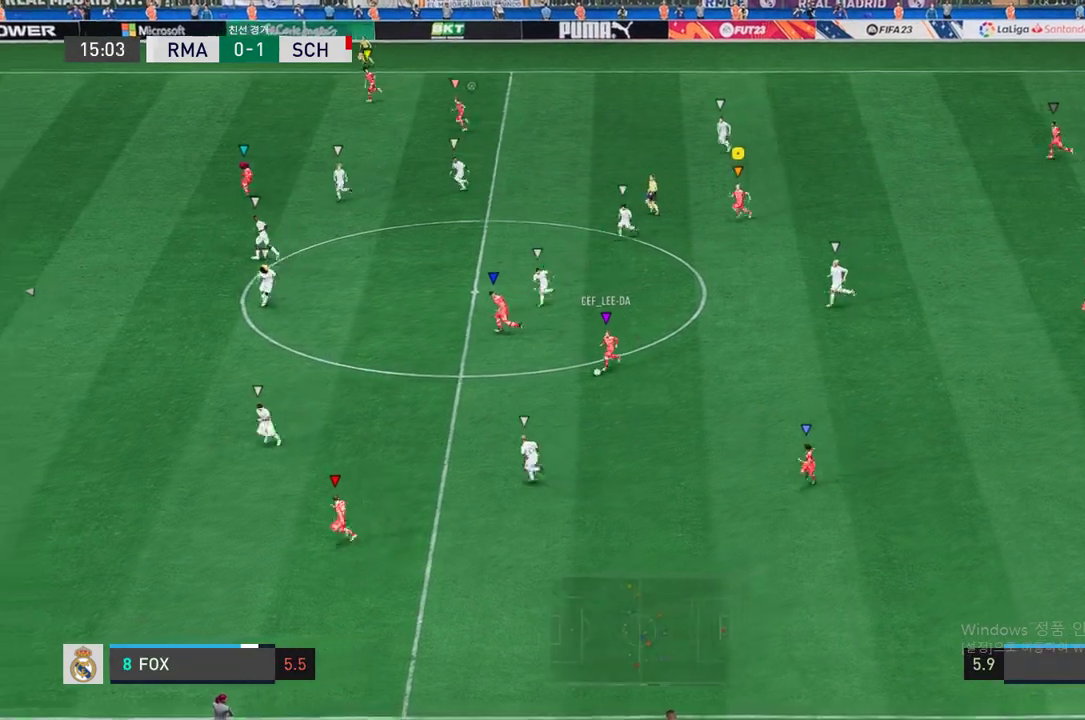
{"dt_ms": 504, "buttons": ["R2"], "left_stick": "down-left", "right_stick": "center", "events": []}
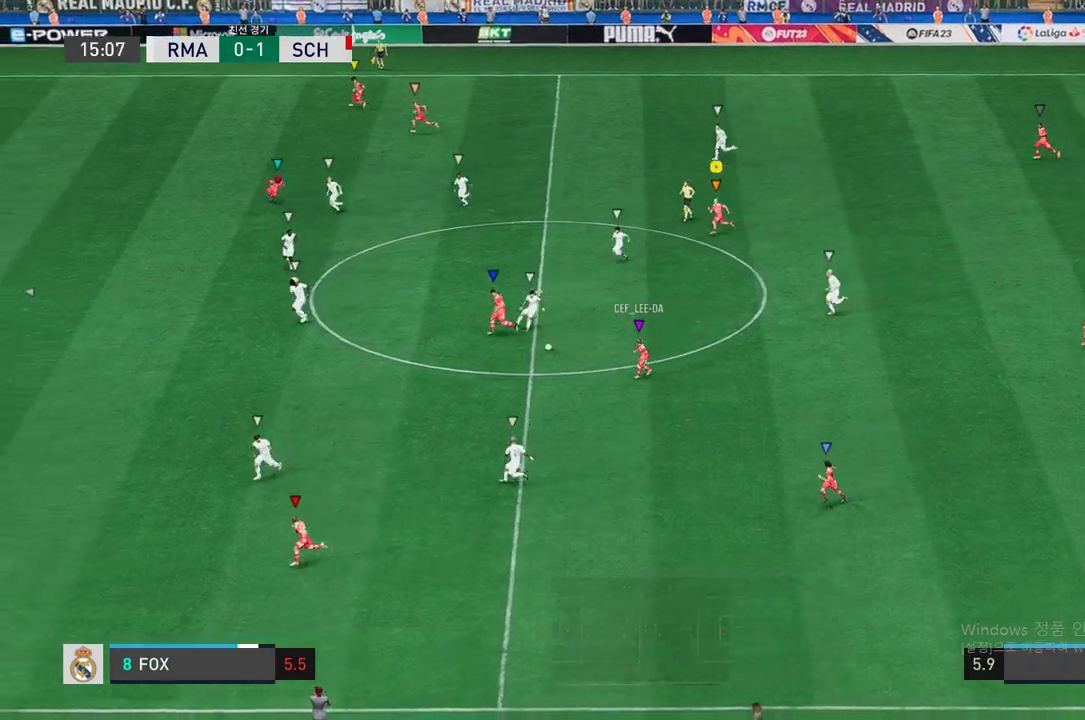
{"dt_ms": 504, "buttons": ["R2"], "left_stick": "left", "right_stick": "center", "events": [[33, "R2", "up"], [33, "left_stick", "left"], [420, "R2", "down"]]}
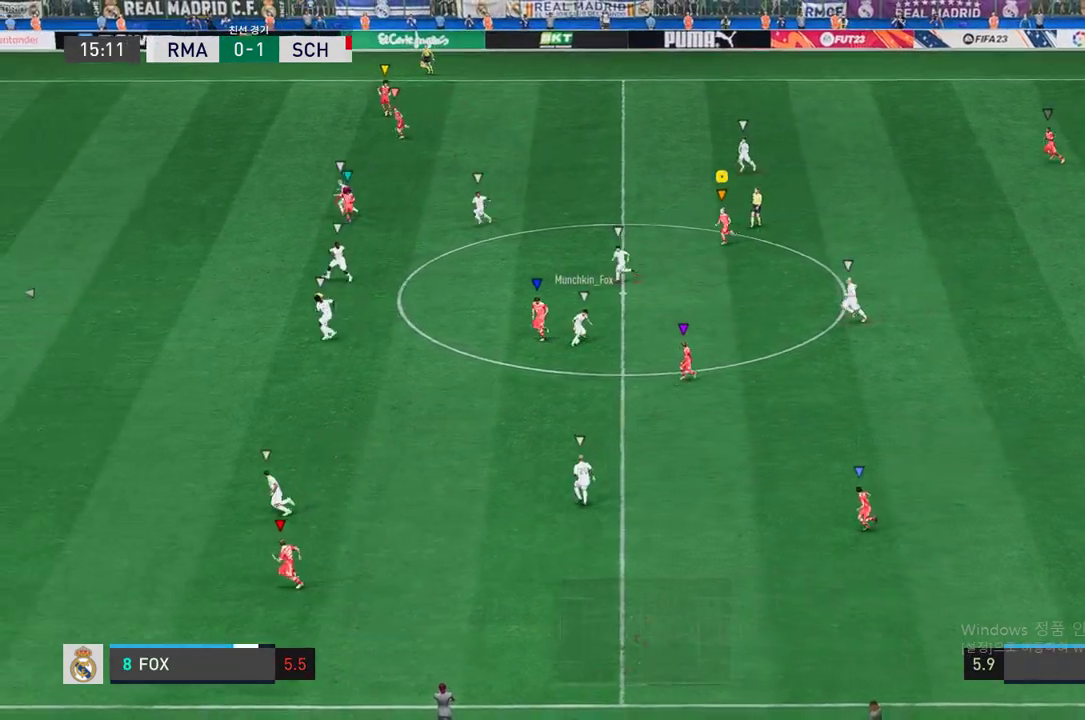
{"dt_ms": 487, "buttons": ["L2", "R2"], "left_stick": "down-right", "right_stick": "center", "events": [[185, "left_stick", "down-right"], [269, "L2", "down"]]}
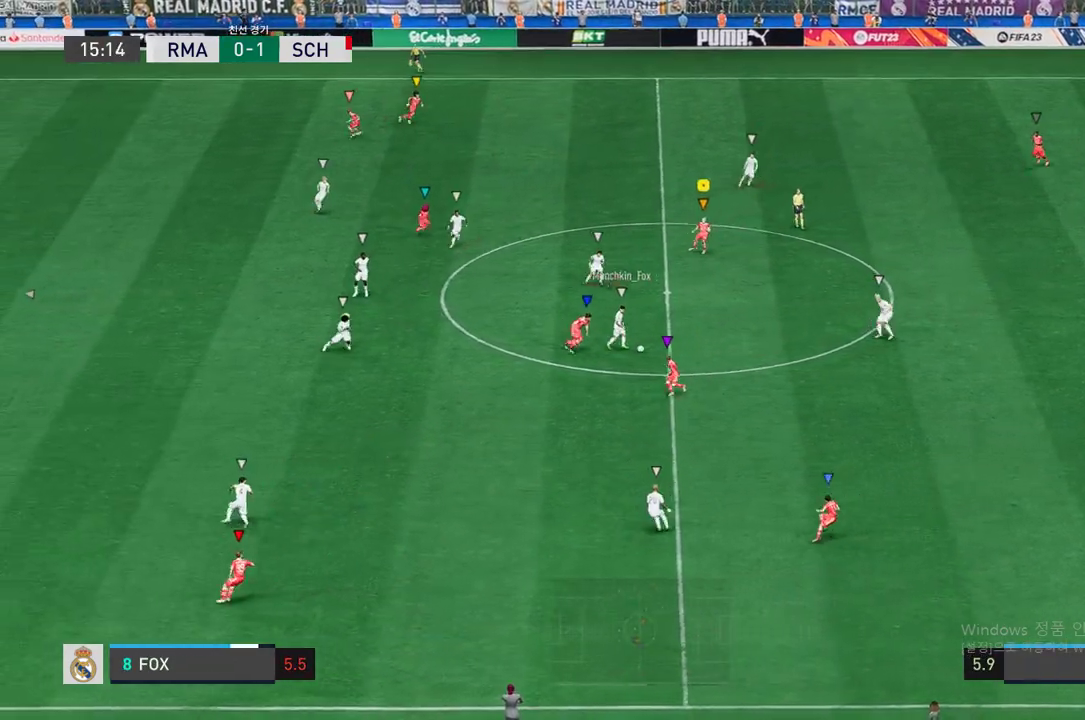
{"dt_ms": 504, "buttons": ["R2"], "left_stick": "down-right", "right_stick": "center", "events": [[504, "L2", "up"]]}
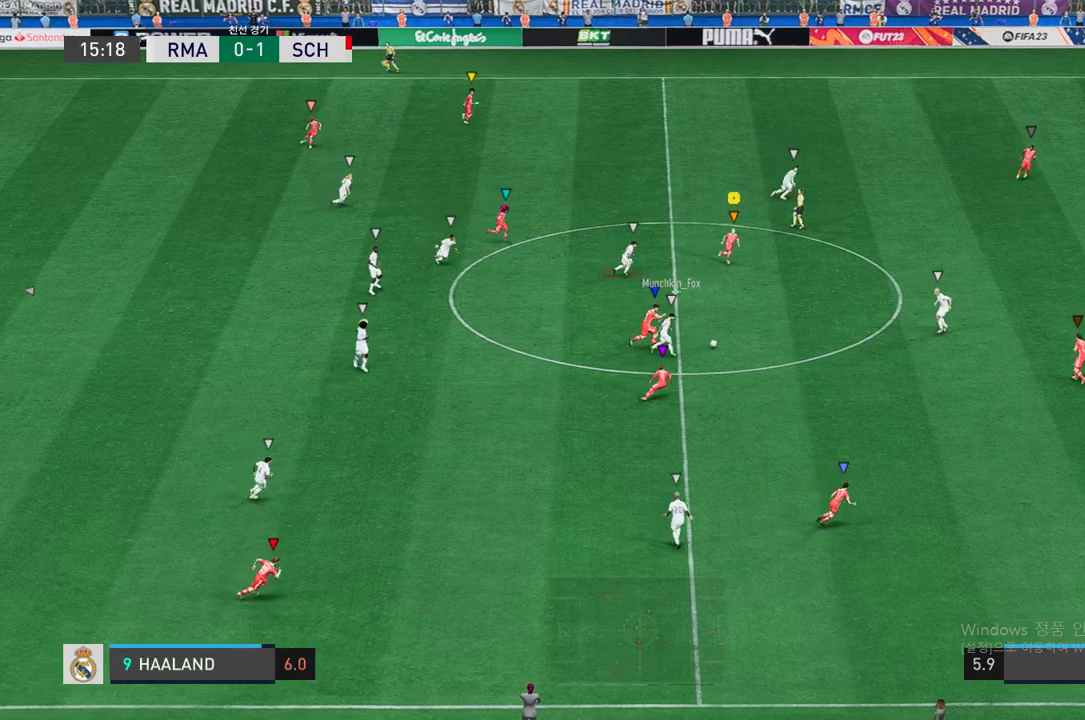
{"dt_ms": 504, "buttons": ["R2"], "left_stick": "down-right", "right_stick": "center", "events": []}
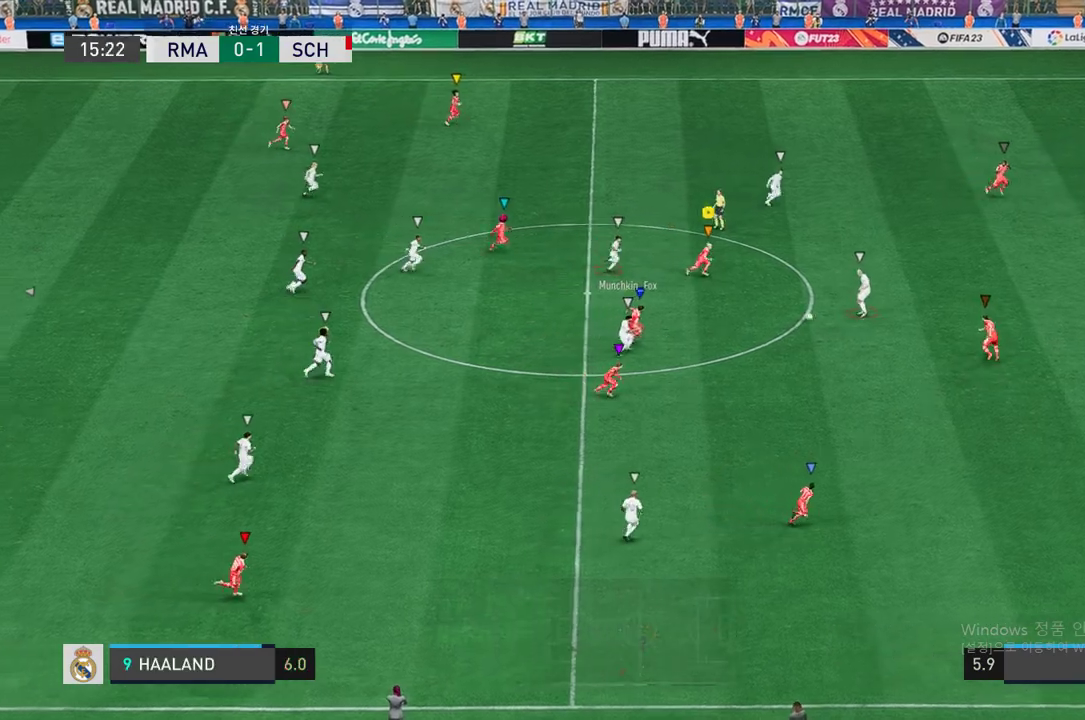
{"dt_ms": 504, "buttons": ["R2"], "left_stick": "right", "right_stick": "center", "events": [[84, "left_stick", "right"]]}
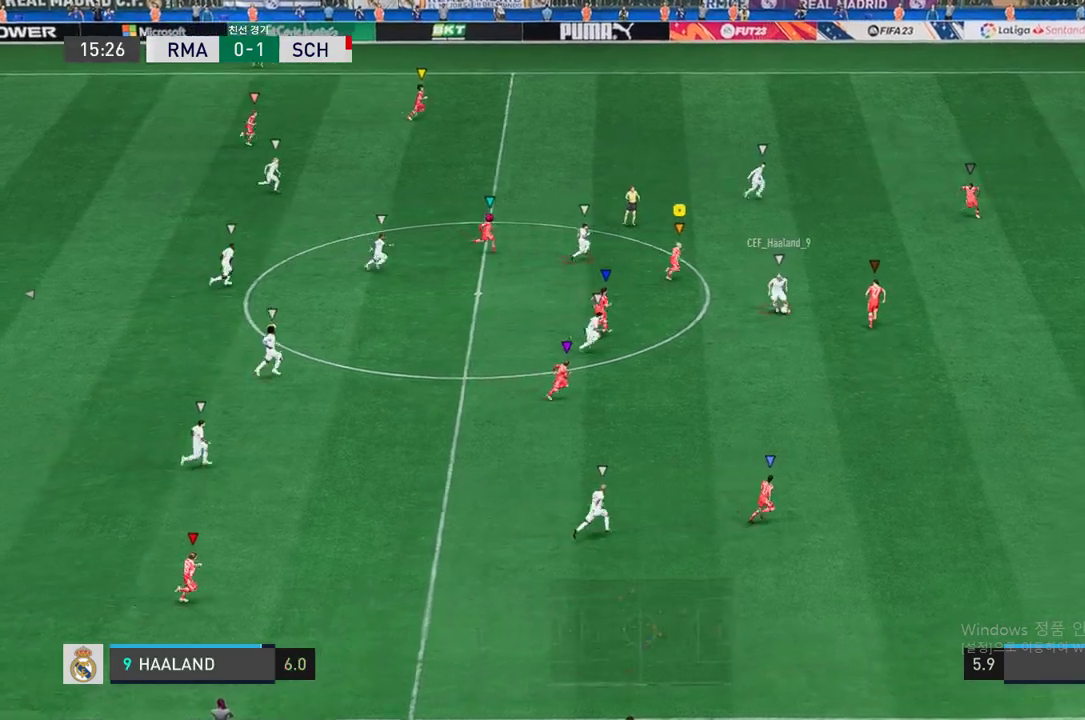
{"dt_ms": 487, "buttons": ["R2"], "left_stick": "right", "right_stick": "center", "events": []}
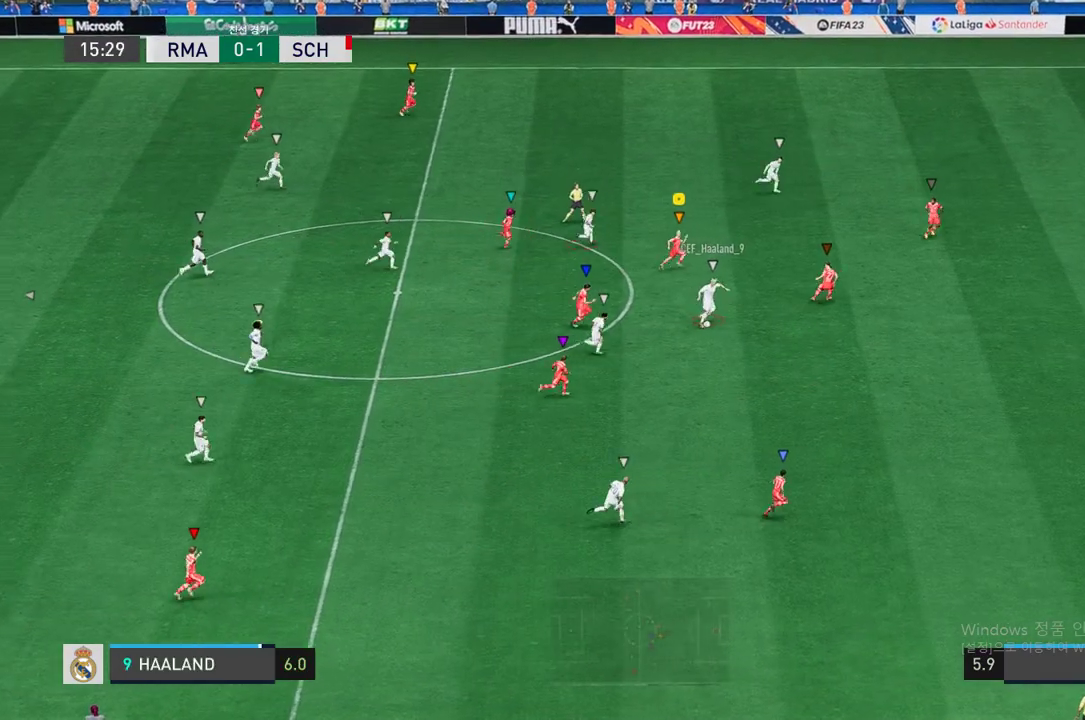
{"dt_ms": 504, "buttons": ["R2"], "left_stick": "right", "right_stick": "center", "events": []}
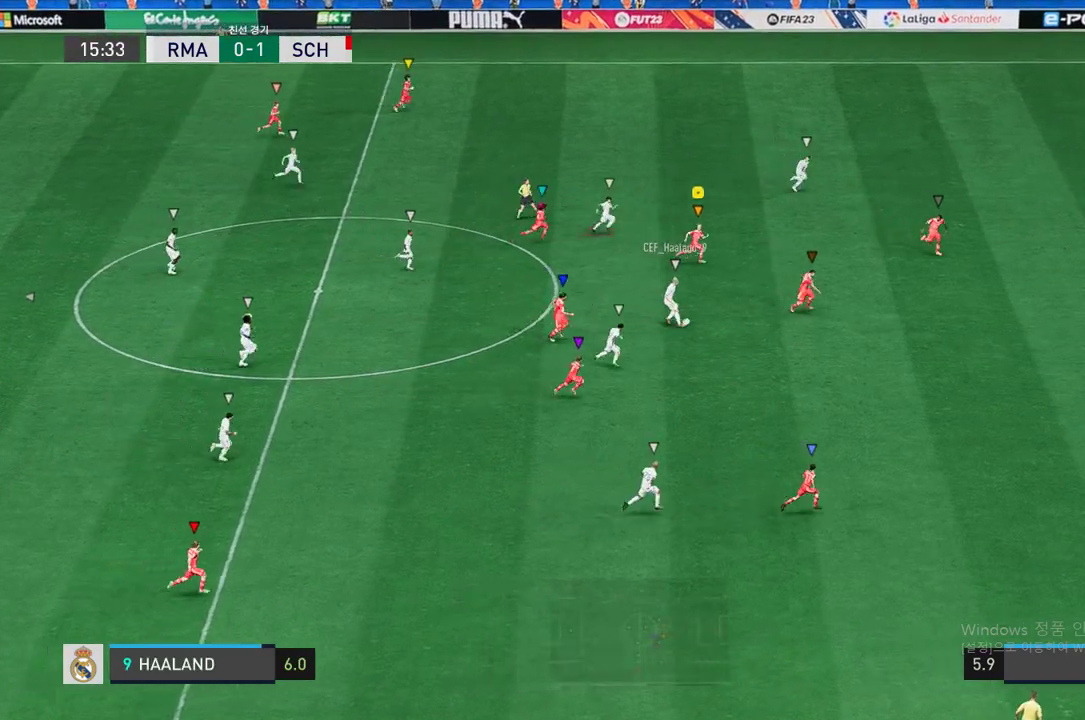
{"dt_ms": 504, "buttons": ["R2"], "left_stick": "center", "right_stick": "center", "events": [[387, "left_stick", "center"]]}
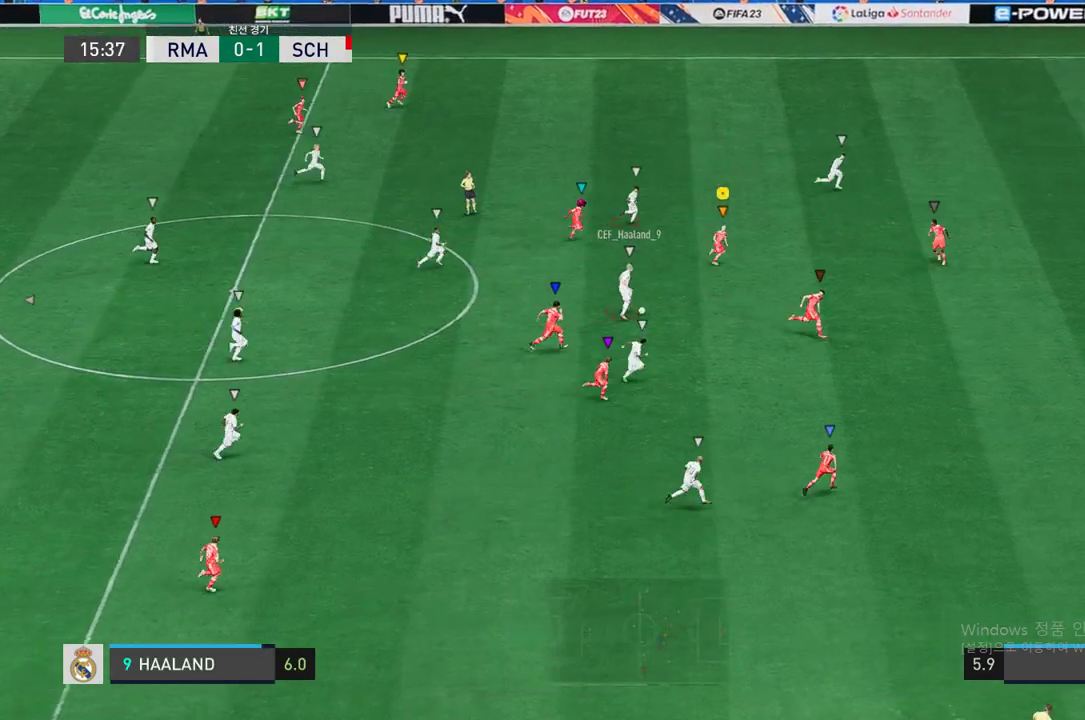
{"dt_ms": 504, "buttons": ["R2"], "left_stick": "up-right", "right_stick": "center", "events": [[17, "left_stick", "up-right"]]}
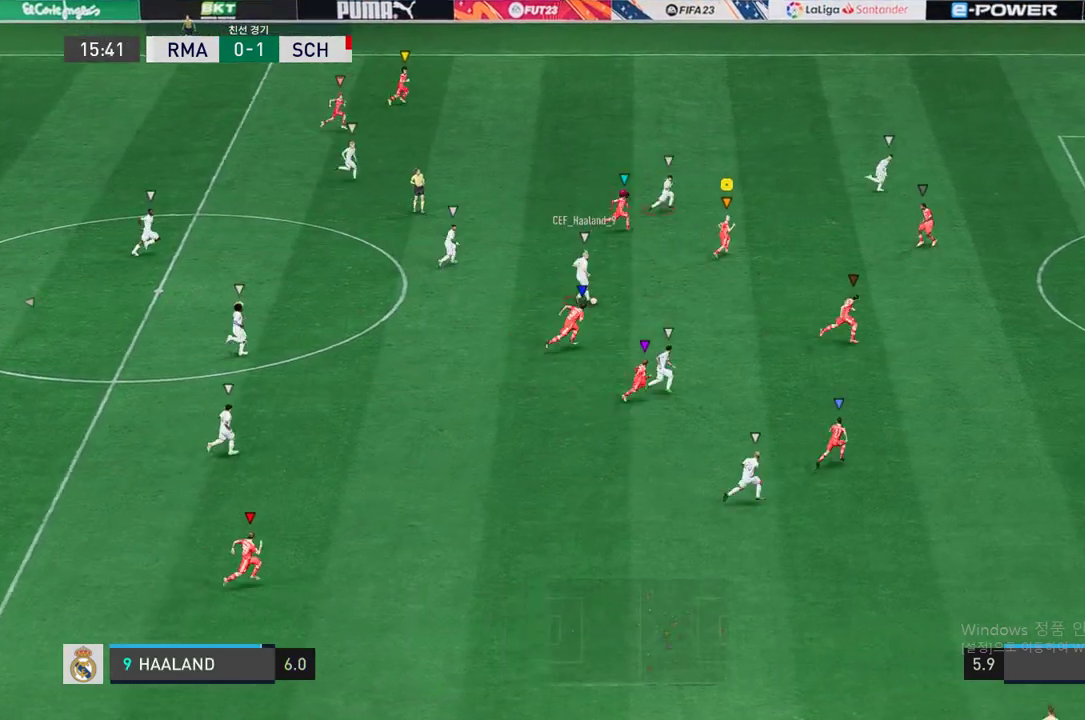
{"dt_ms": 504, "buttons": ["R2"], "left_stick": "right", "right_stick": "center", "events": [[320, "left_stick", "right"]]}
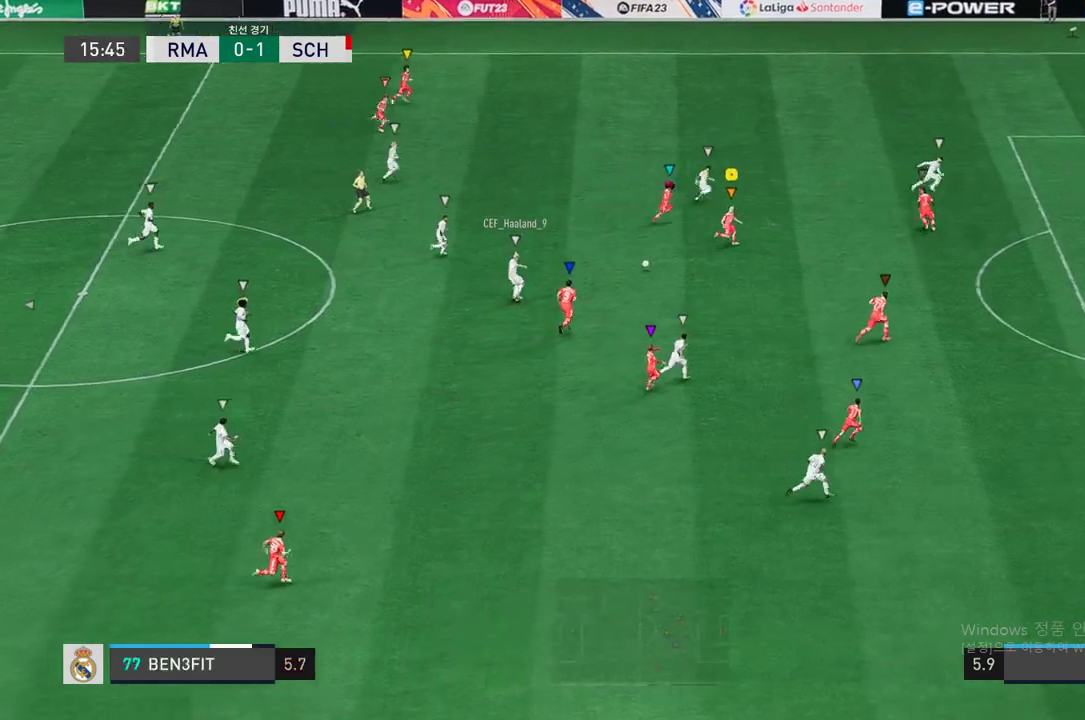
{"dt_ms": 488, "buttons": ["R2"], "left_stick": "down-right", "right_stick": "center", "events": [[168, "left_stick", "down-right"]]}
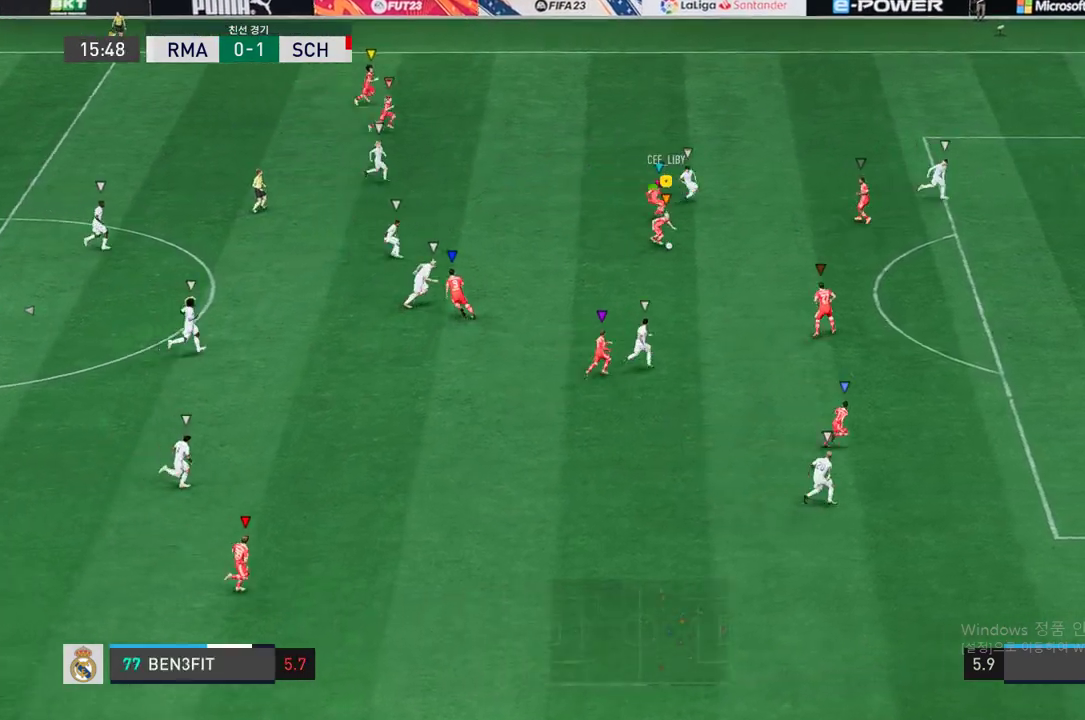
{"dt_ms": 504, "buttons": [], "left_stick": "down-right", "right_stick": "center", "events": [[117, "left_stick", "down"], [168, "R2", "up"], [386, "left_stick", "down-right"]]}
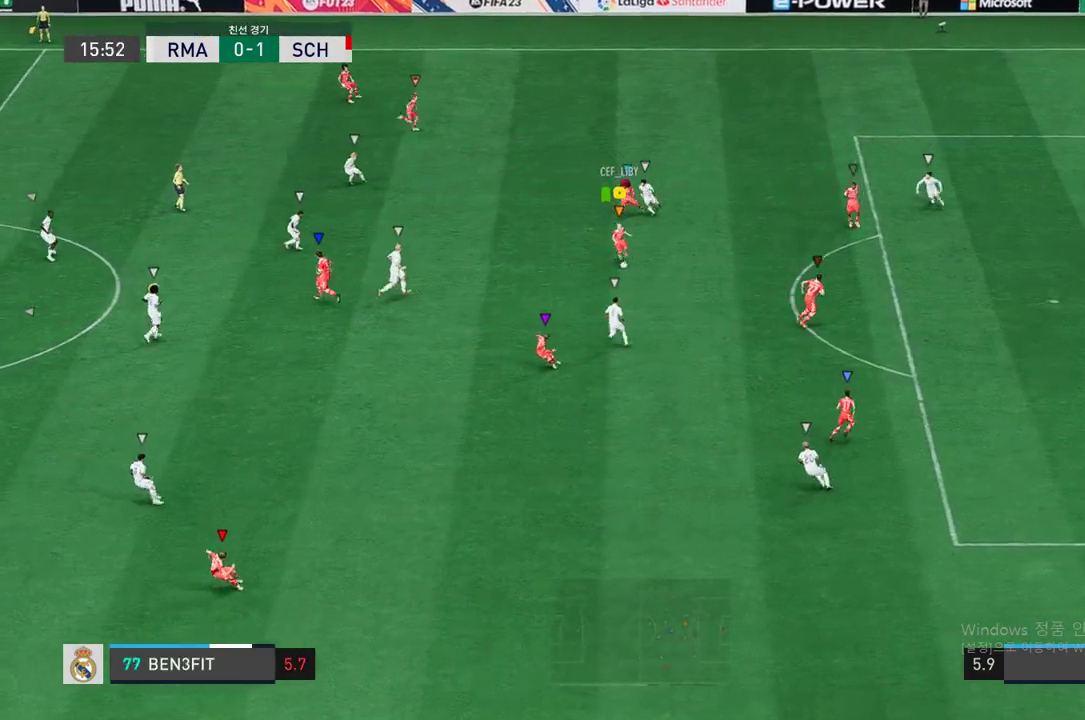
{"dt_ms": 504, "buttons": [], "left_stick": "down-right", "right_stick": "center", "events": [[33, "R1", "down"], [84, "left_stick", "center"], [268, "left_stick", "down-right"], [470, "R1", "up"]]}
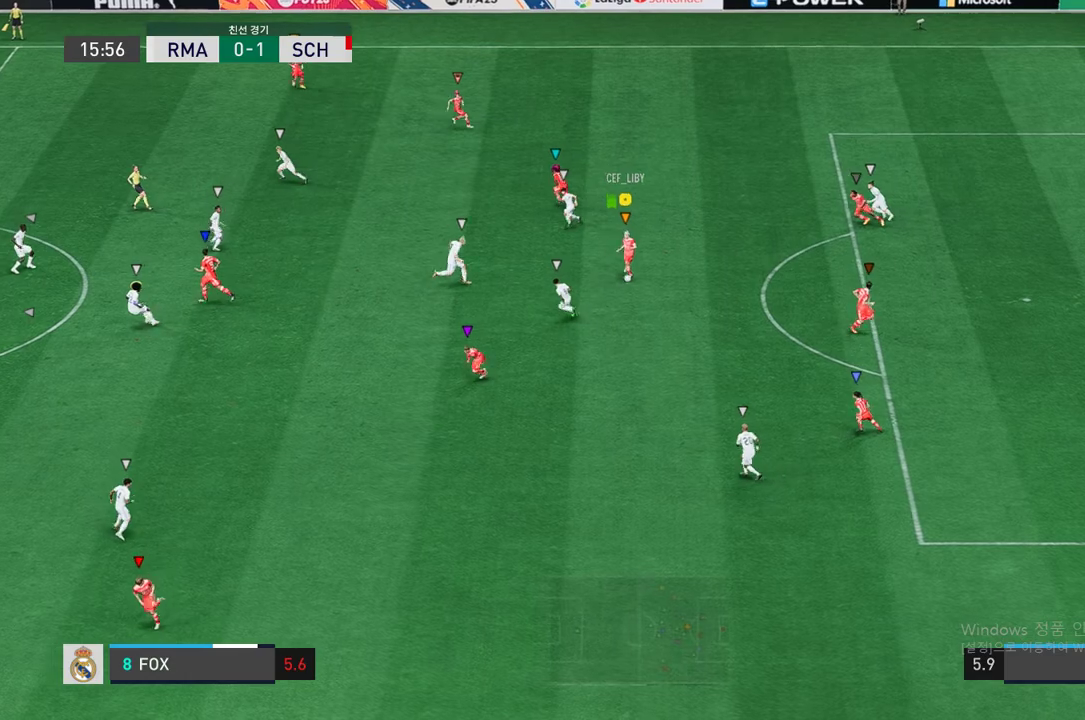
{"dt_ms": 504, "buttons": [], "left_stick": "down-right", "right_stick": "center", "events": [[117, "R2", "down"], [437, "R2", "up"]]}